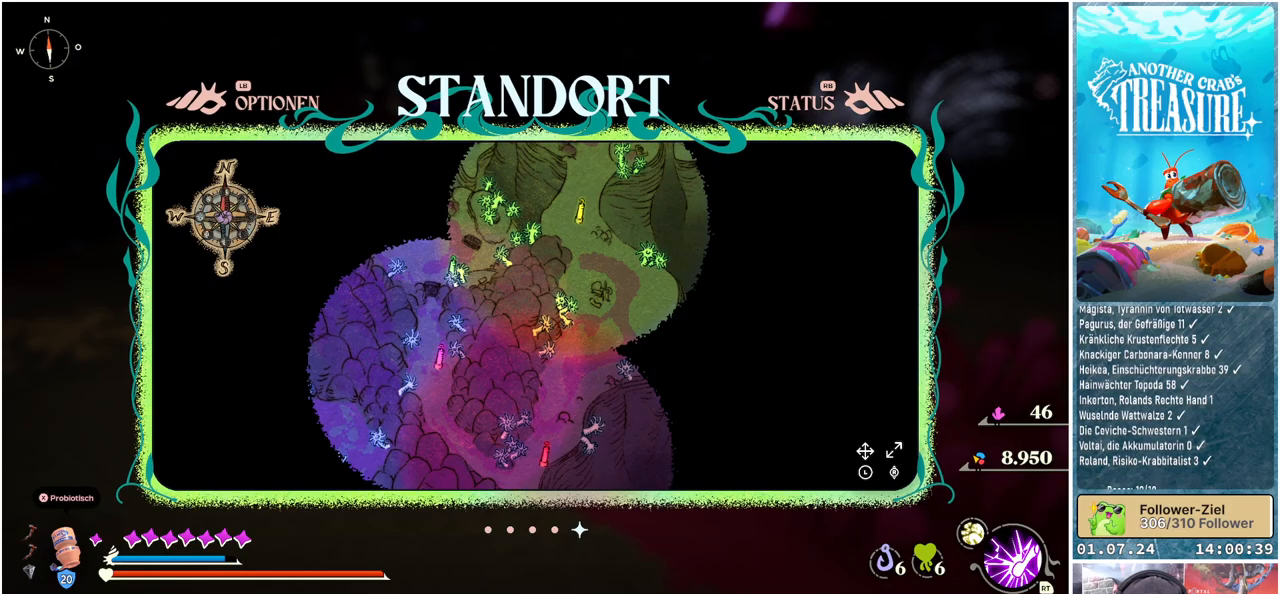
Gameplay with a controller (Xbox layout); each line is a JSON object with the inputs held at the frame after it. "events" lists button and stick changes between this image and that frame as [ms after this image, input, new state], when the widget could be followed in between.
{"buttons": [], "left_stick": "center", "right_stick": "center", "events": []}
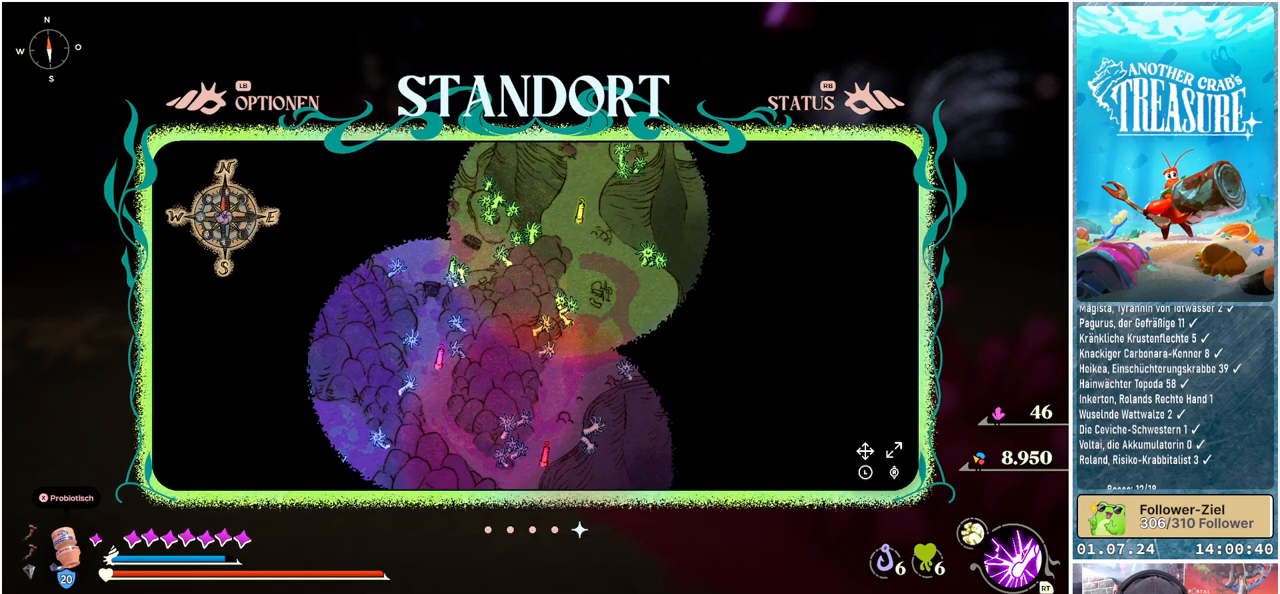
{"buttons": [], "left_stick": "center", "right_stick": "center", "events": []}
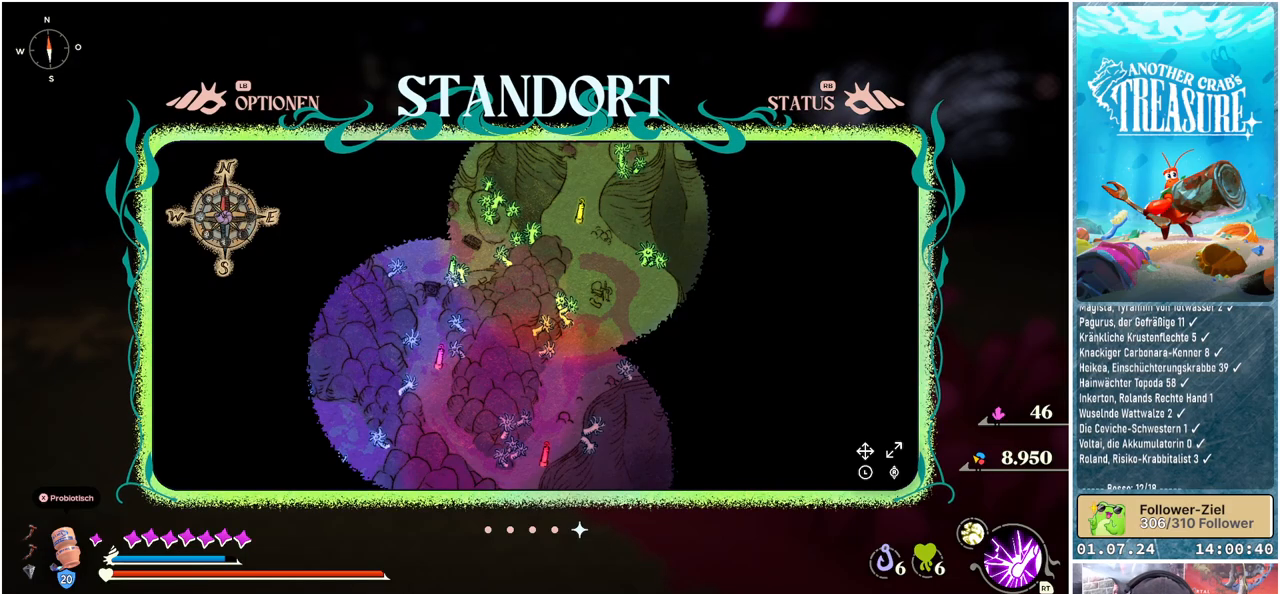
{"buttons": ["B"], "left_stick": "center", "right_stick": "center", "events": [[500, "B", "down"]]}
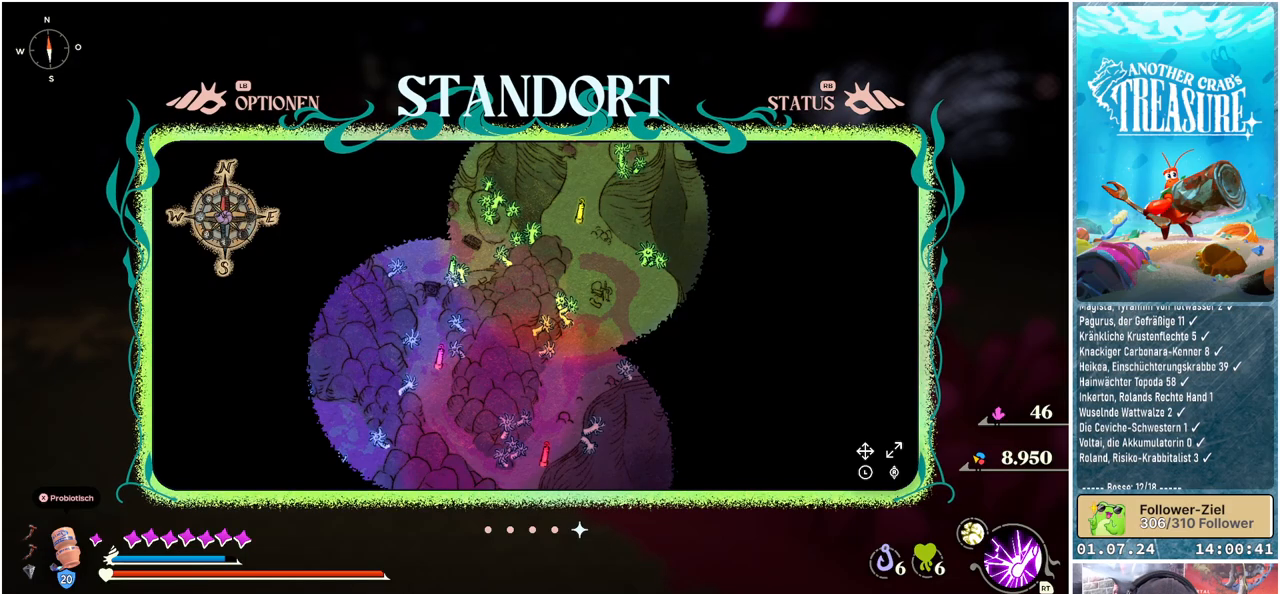
{"buttons": [], "left_stick": "up-left", "right_stick": "center", "events": [[117, "B", "up"], [467, "left_stick", "up-left"]]}
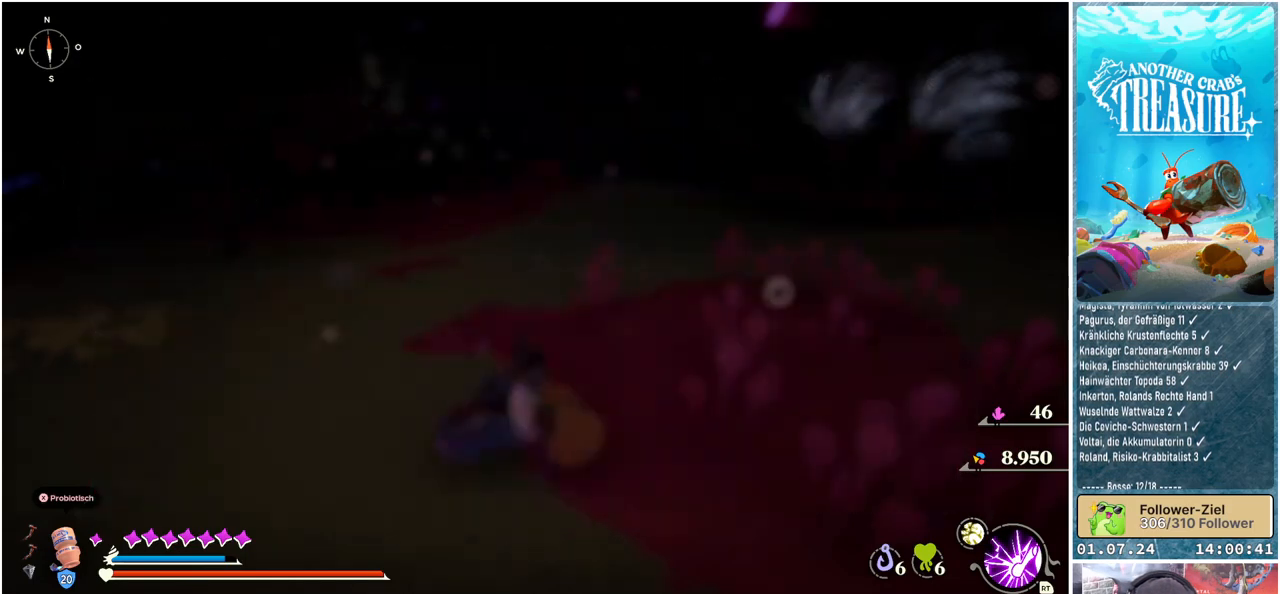
{"buttons": [], "left_stick": "up-left", "right_stick": "left", "events": [[83, "right_stick", "left"]]}
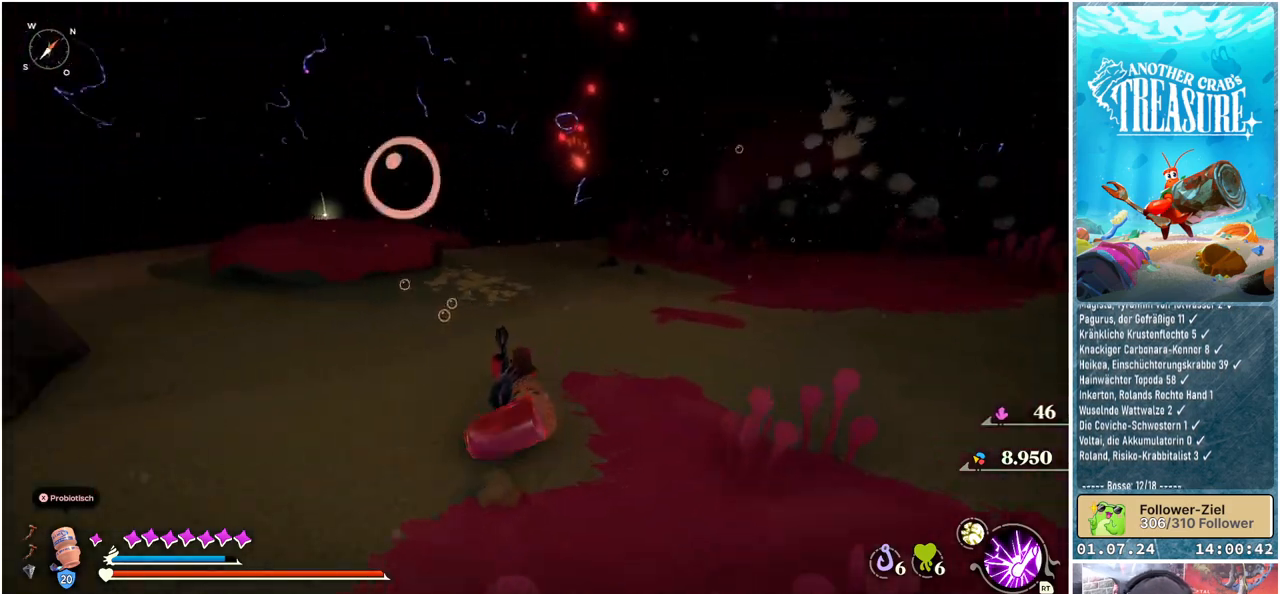
{"buttons": [], "left_stick": "up-left", "right_stick": "left", "events": [[67, "right_stick", "center"], [417, "right_stick", "left"]]}
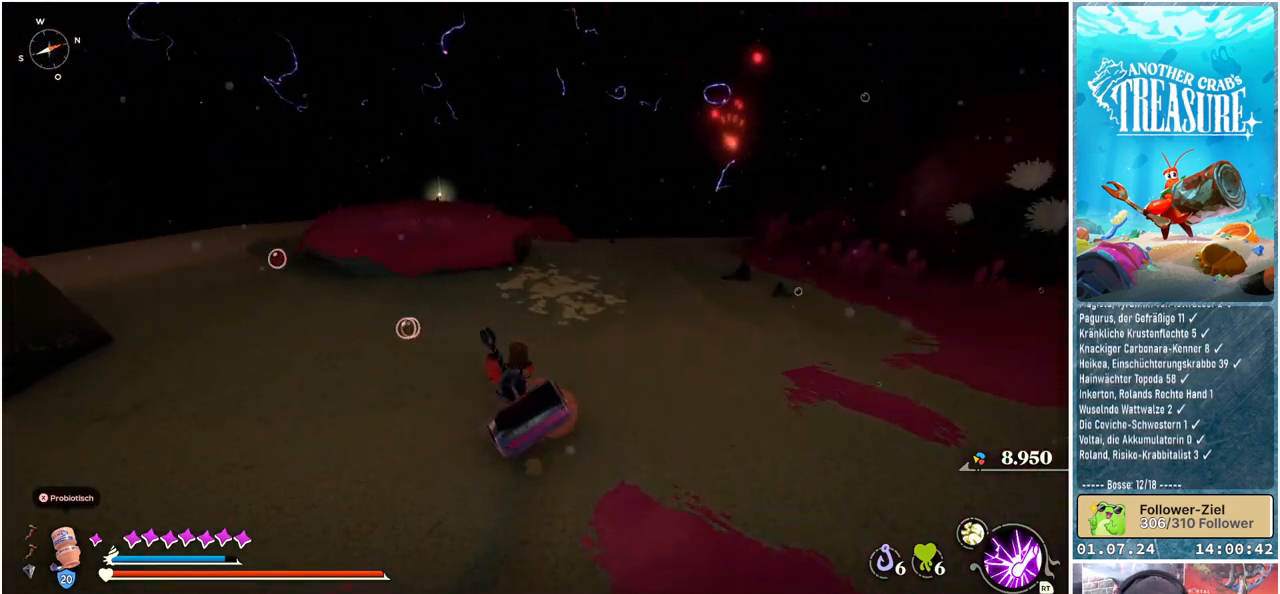
{"buttons": [], "left_stick": "up-left", "right_stick": "center", "events": [[67, "right_stick", "up-left"], [267, "right_stick", "center"]]}
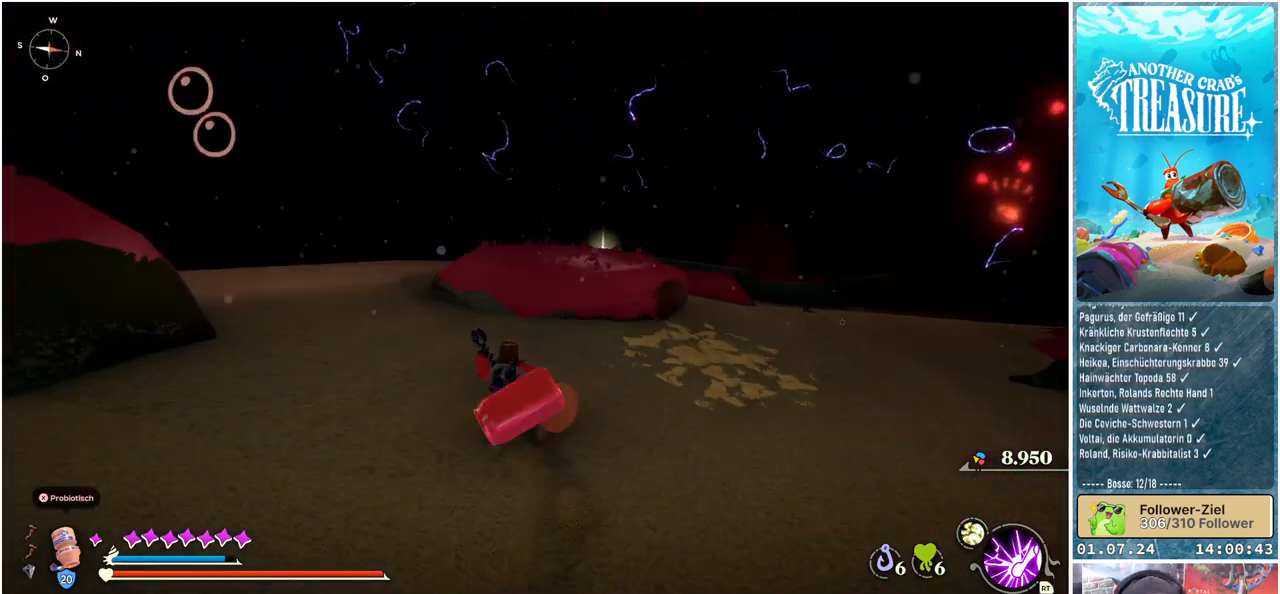
{"buttons": [], "left_stick": "up-left", "right_stick": "center", "events": []}
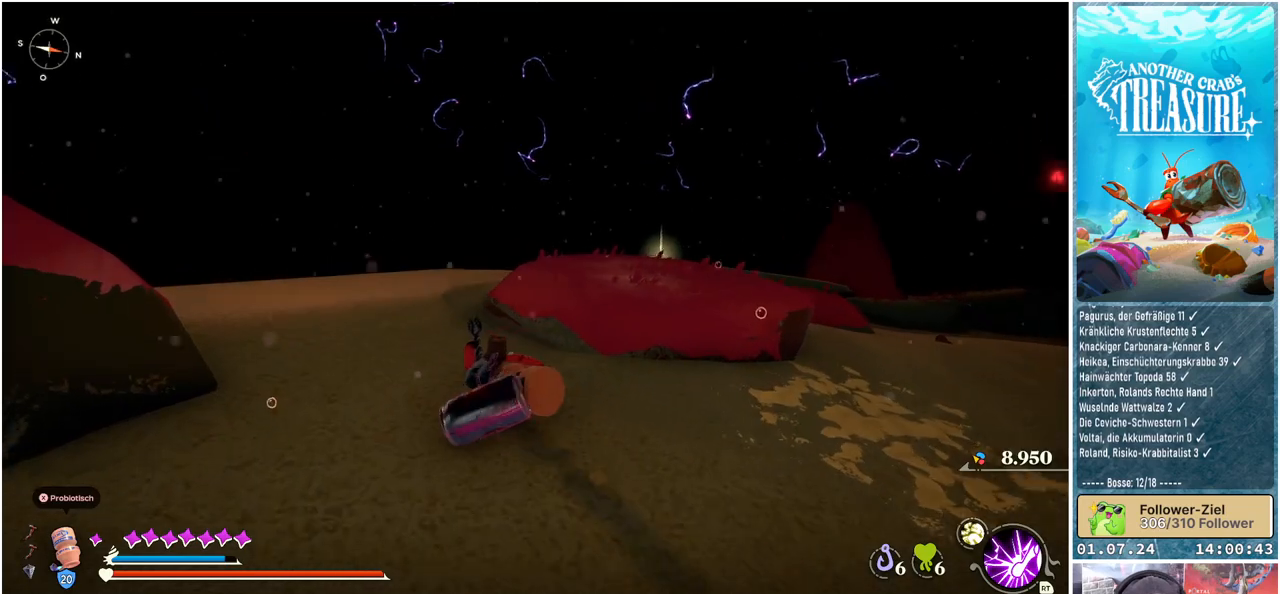
{"buttons": [], "left_stick": "up", "right_stick": "down", "events": [[433, "right_stick", "down"], [500, "left_stick", "up"]]}
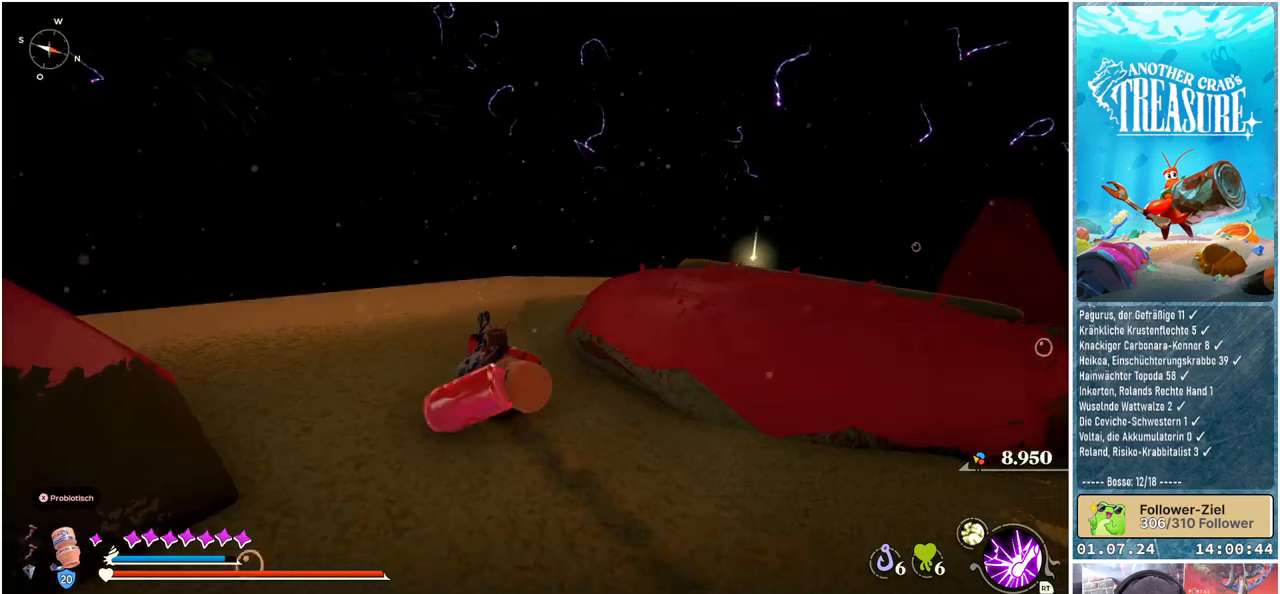
{"buttons": [], "left_stick": "up", "right_stick": "center", "events": [[500, "right_stick", "center"]]}
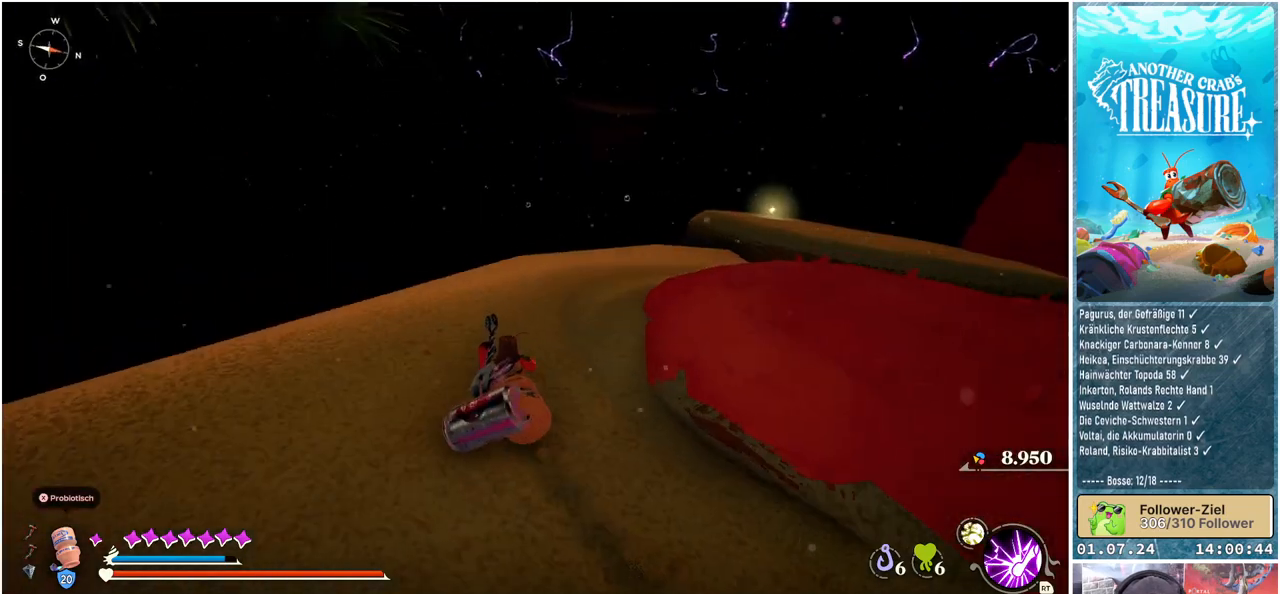
{"buttons": ["L1"], "left_stick": "up-right", "right_stick": "center", "events": [[67, "L1", "down"], [433, "left_stick", "up-right"]]}
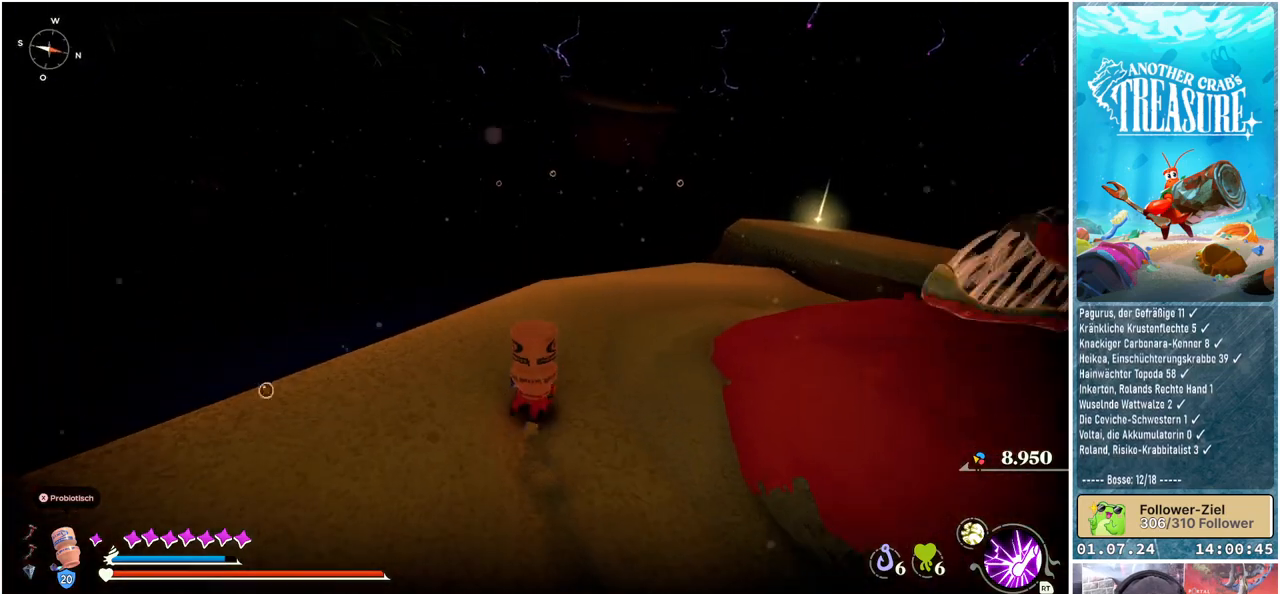
{"buttons": ["L1"], "left_stick": "up-right", "right_stick": "right", "events": [[117, "right_stick", "right"]]}
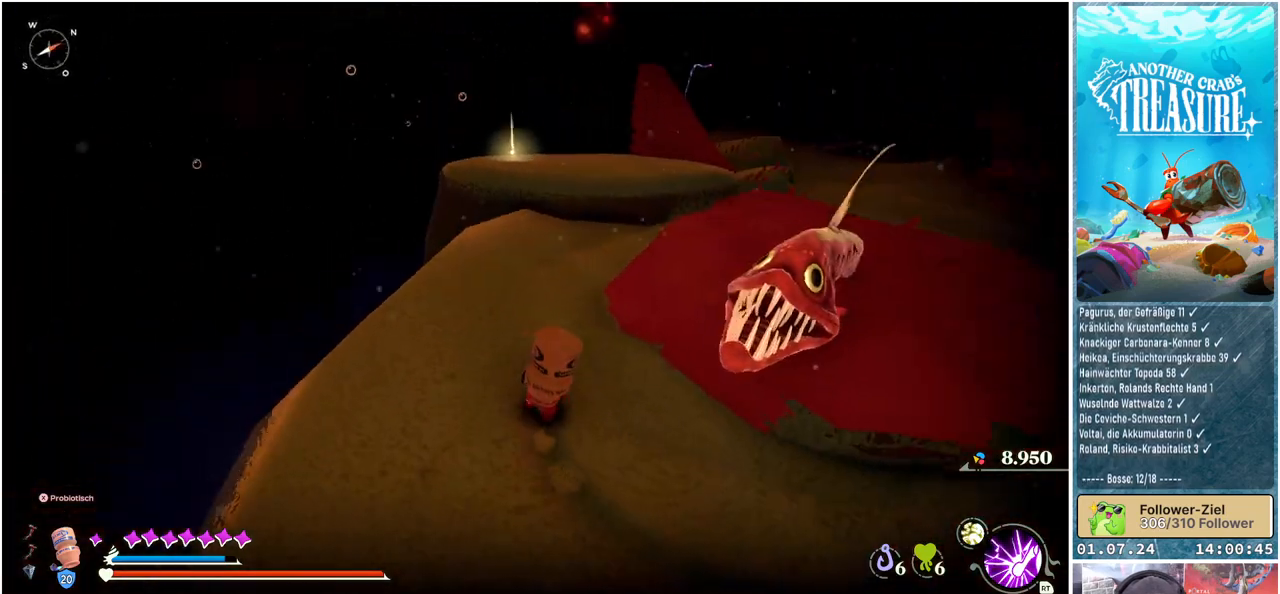
{"buttons": ["L1"], "left_stick": "up", "right_stick": "right", "events": [[117, "left_stick", "up"]]}
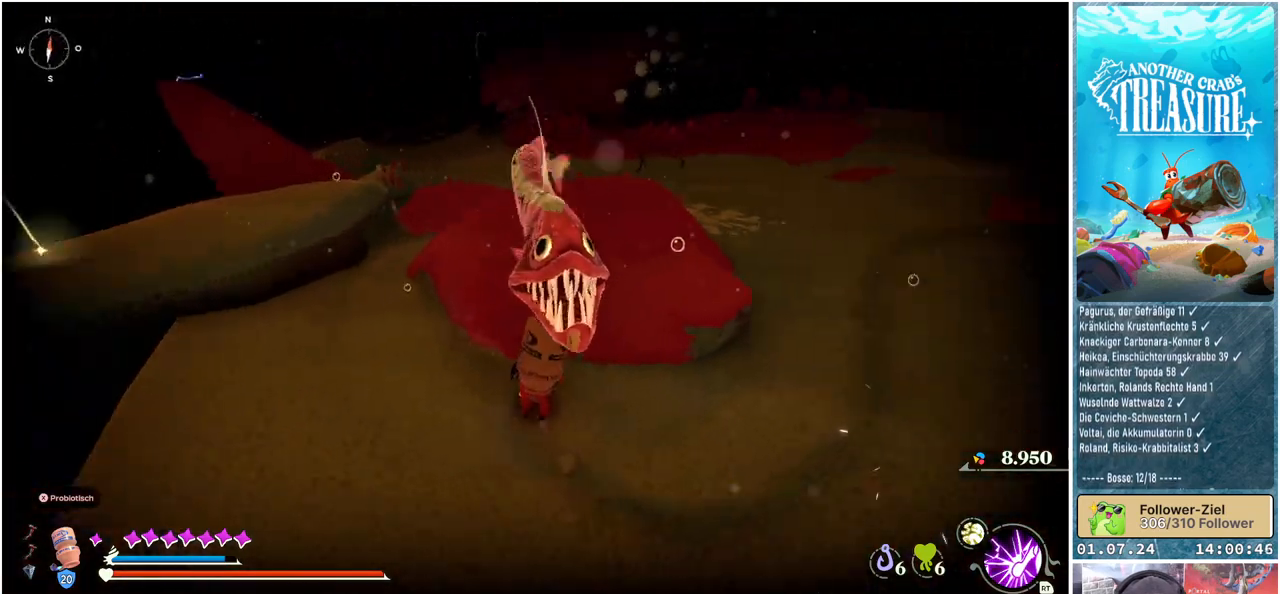
{"buttons": ["L1", "R3"], "left_stick": "up", "right_stick": "center", "events": [[200, "right_stick", "center"], [483, "R3", "down"]]}
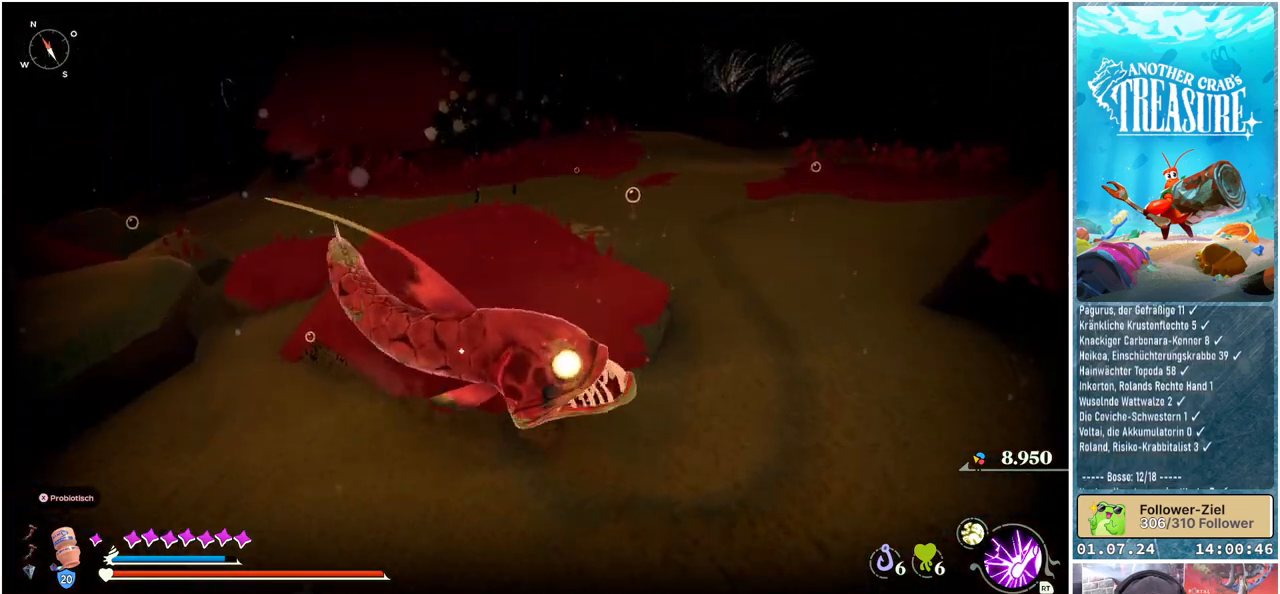
{"buttons": ["L1"], "left_stick": "up", "right_stick": "center", "events": [[83, "R3", "up"]]}
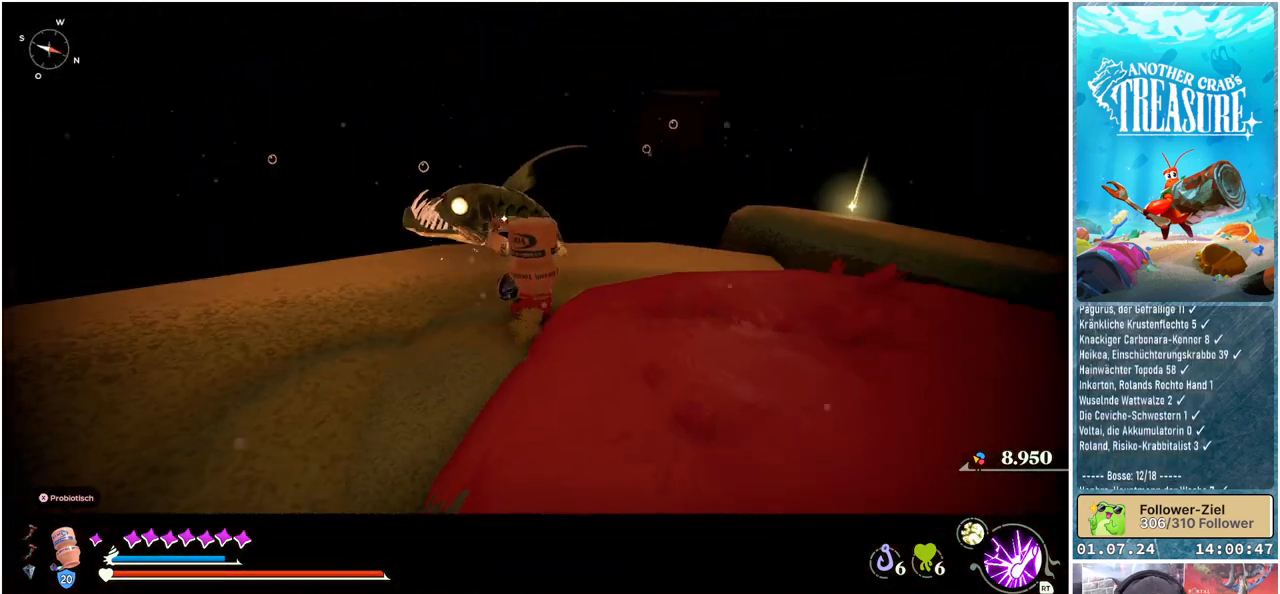
{"buttons": ["L1"], "left_stick": "right", "right_stick": "center", "events": [[50, "left_stick", "right"]]}
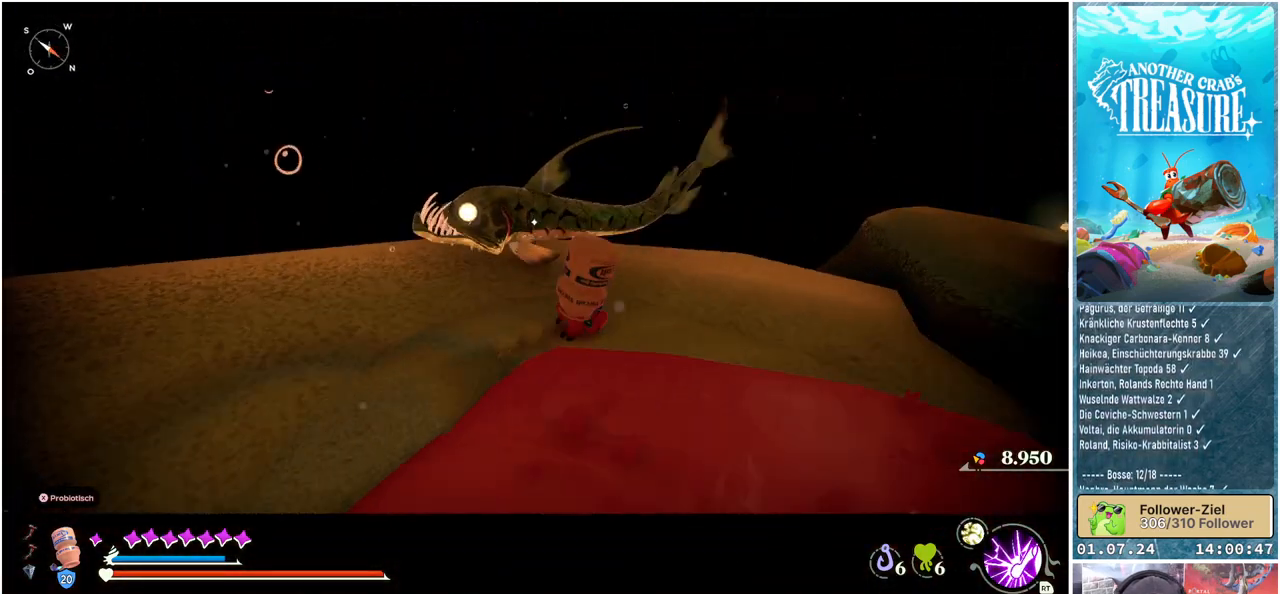
{"buttons": ["L1"], "left_stick": "down-right", "right_stick": "center", "events": [[383, "left_stick", "down-right"]]}
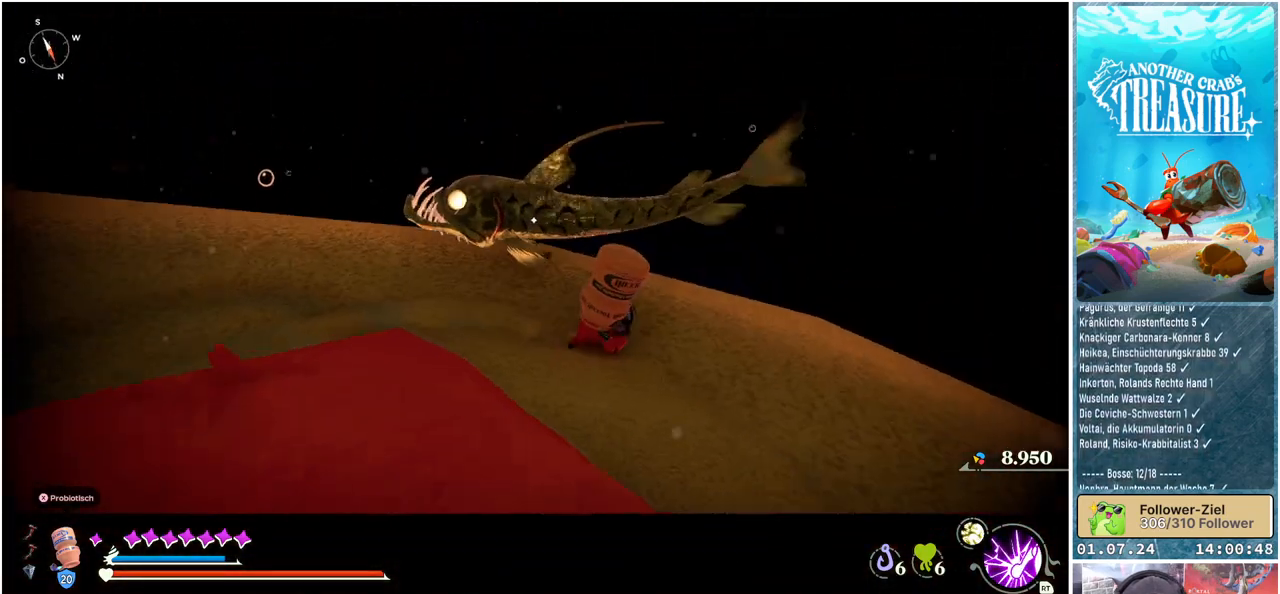
{"buttons": ["L1"], "left_stick": "down", "right_stick": "center", "events": [[367, "left_stick", "down"]]}
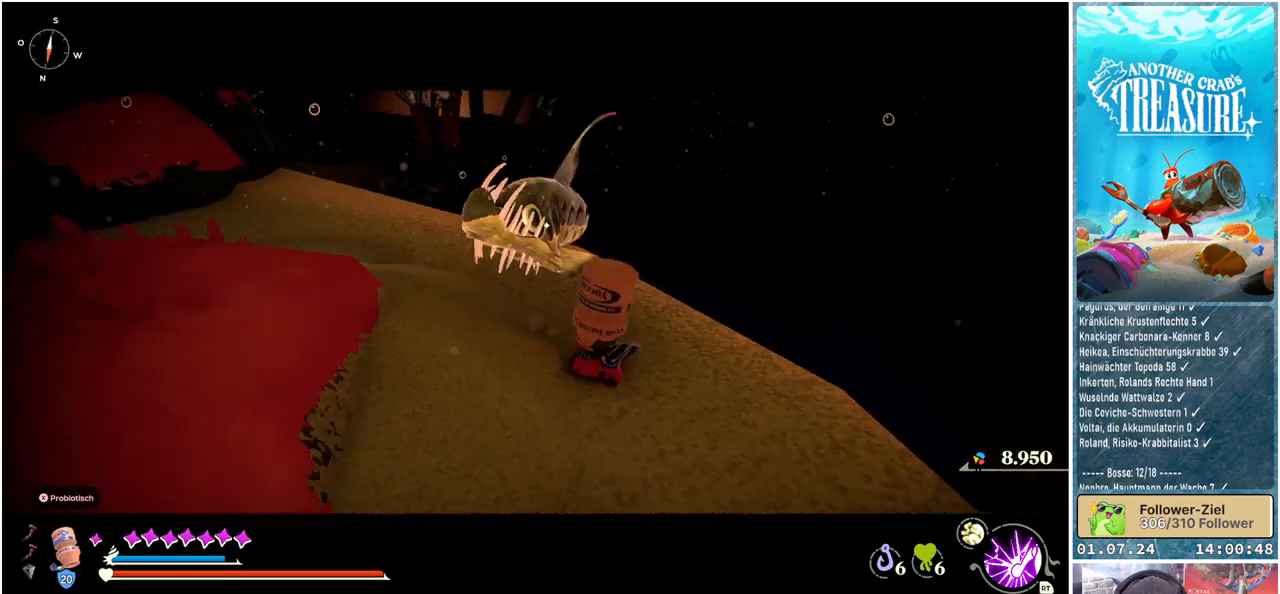
{"buttons": ["L1"], "left_stick": "down-left", "right_stick": "center", "events": [[17, "left_stick", "down-left"]]}
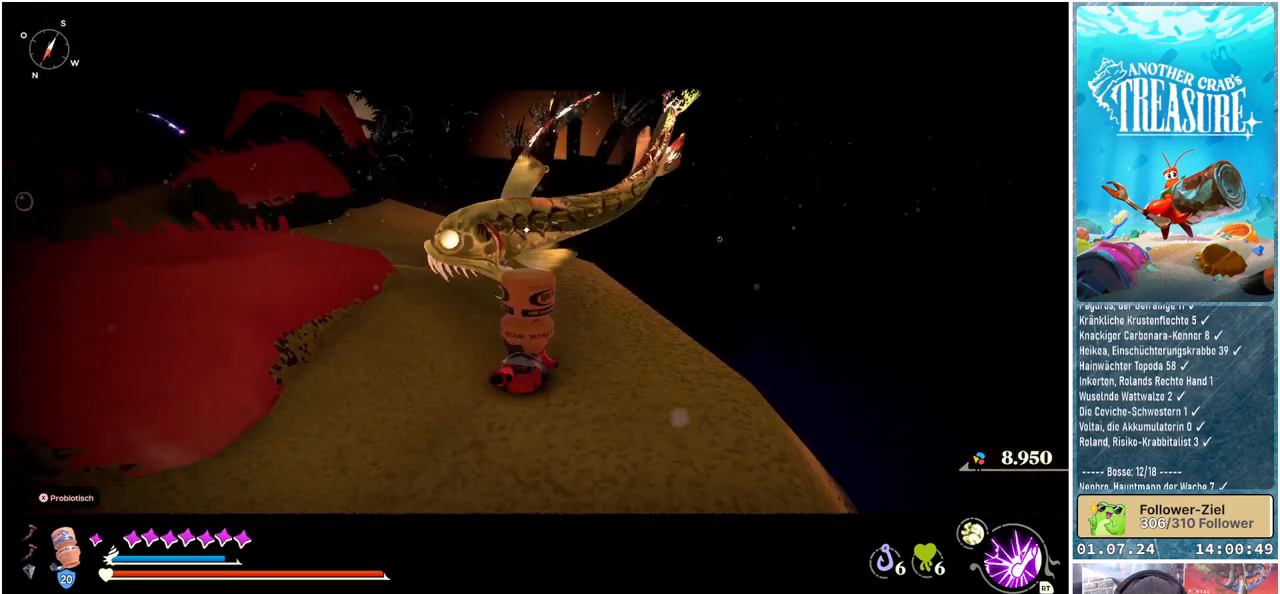
{"buttons": ["L1"], "left_stick": "up-left", "right_stick": "center", "events": [[467, "left_stick", "up-left"]]}
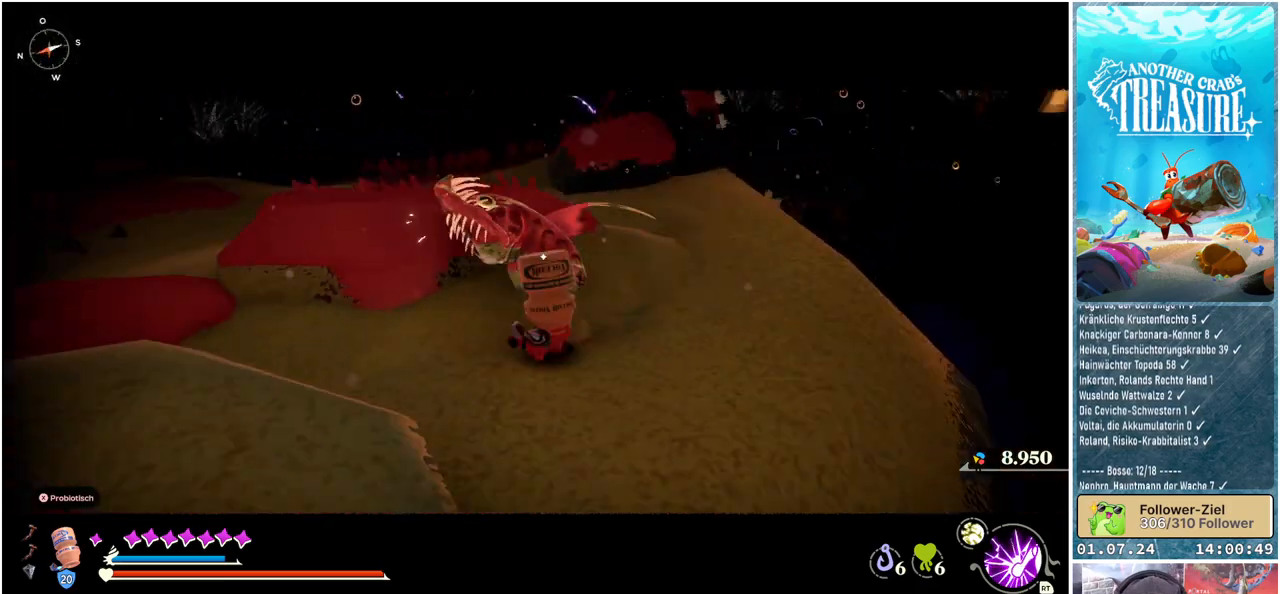
{"buttons": [], "left_stick": "up", "right_stick": "center", "events": [[17, "L1", "up"], [83, "R1", "down"], [83, "left_stick", "up"], [233, "R1", "up"]]}
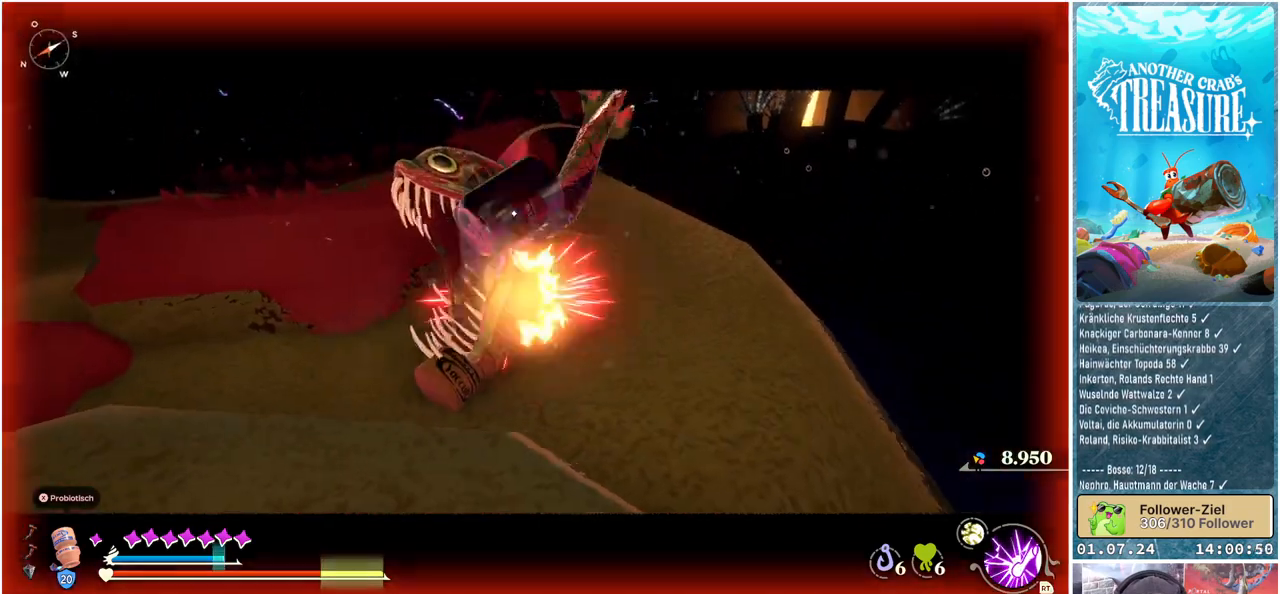
{"buttons": ["R1"], "left_stick": "up", "right_stick": "center", "events": [[200, "R1", "down"], [333, "R1", "up"], [483, "R1", "down"]]}
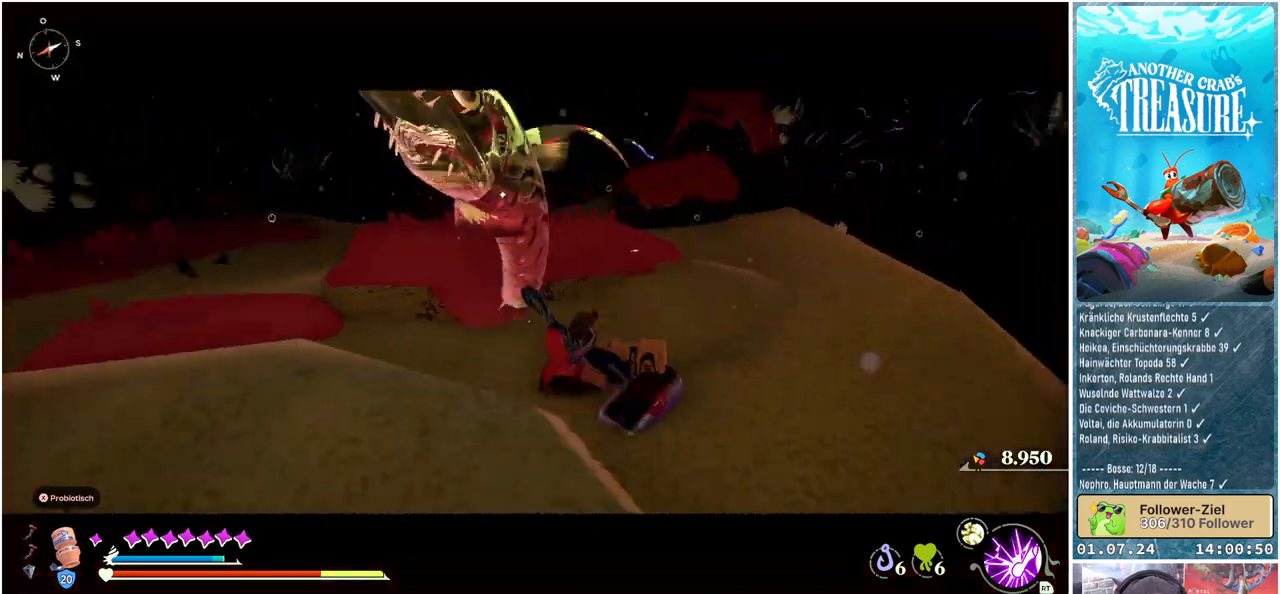
{"buttons": [], "left_stick": "up", "right_stick": "center", "events": [[100, "R1", "up"], [267, "R1", "down"], [400, "R1", "up"]]}
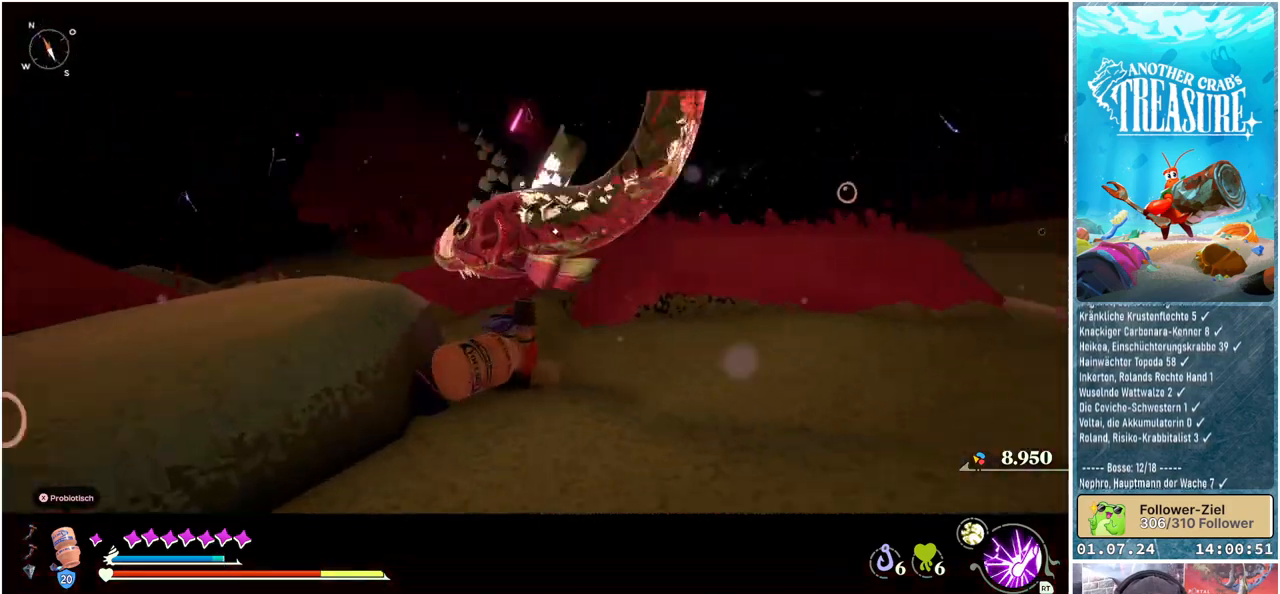
{"buttons": [], "left_stick": "up", "right_stick": "center", "events": [[67, "R1", "down"], [167, "R1", "up"]]}
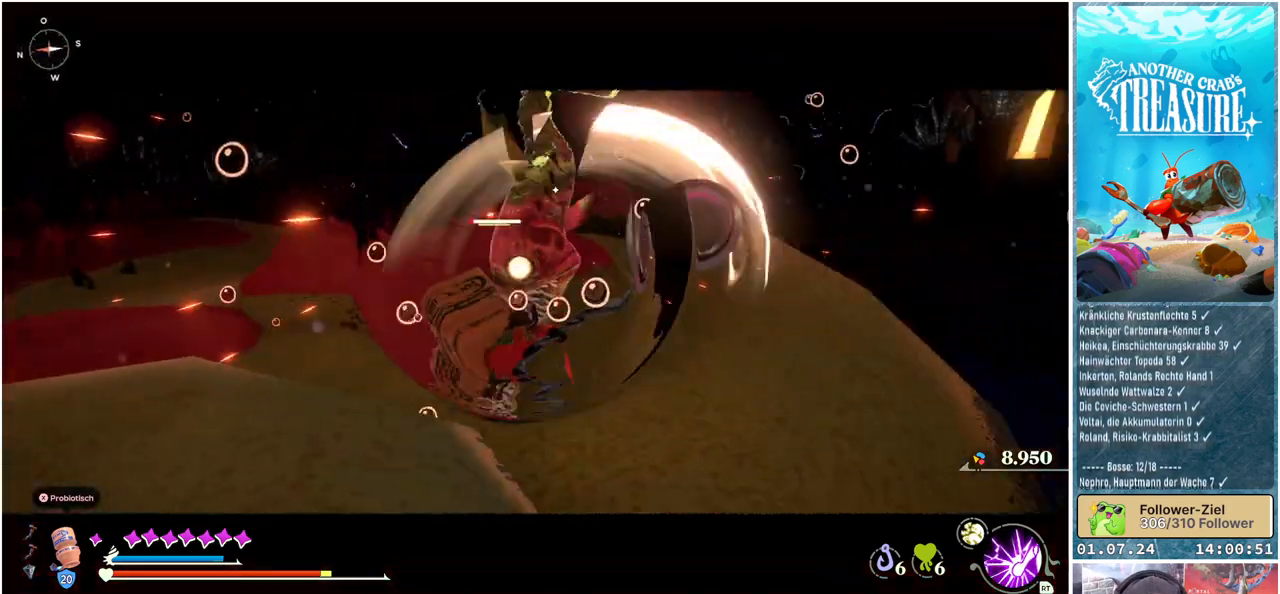
{"buttons": [], "left_stick": "up", "right_stick": "center", "events": [[350, "R1", "down"], [483, "R1", "up"]]}
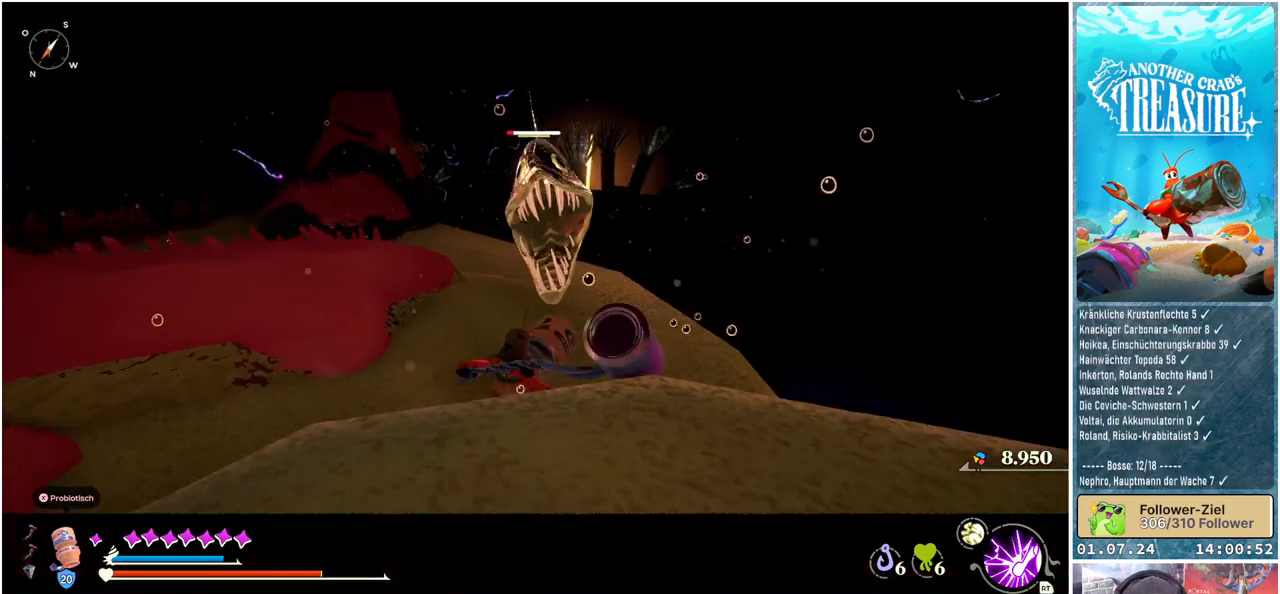
{"buttons": [], "left_stick": "up-left", "right_stick": "center", "events": [[217, "left_stick", "up-left"]]}
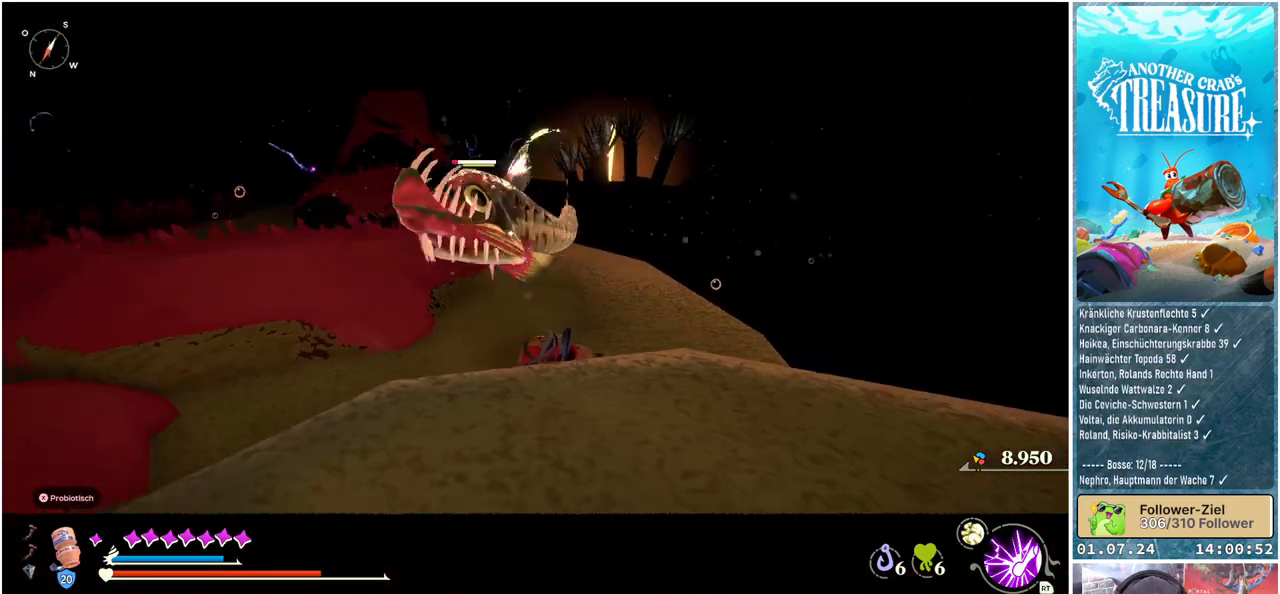
{"buttons": [], "left_stick": "up-left", "right_stick": "center", "events": []}
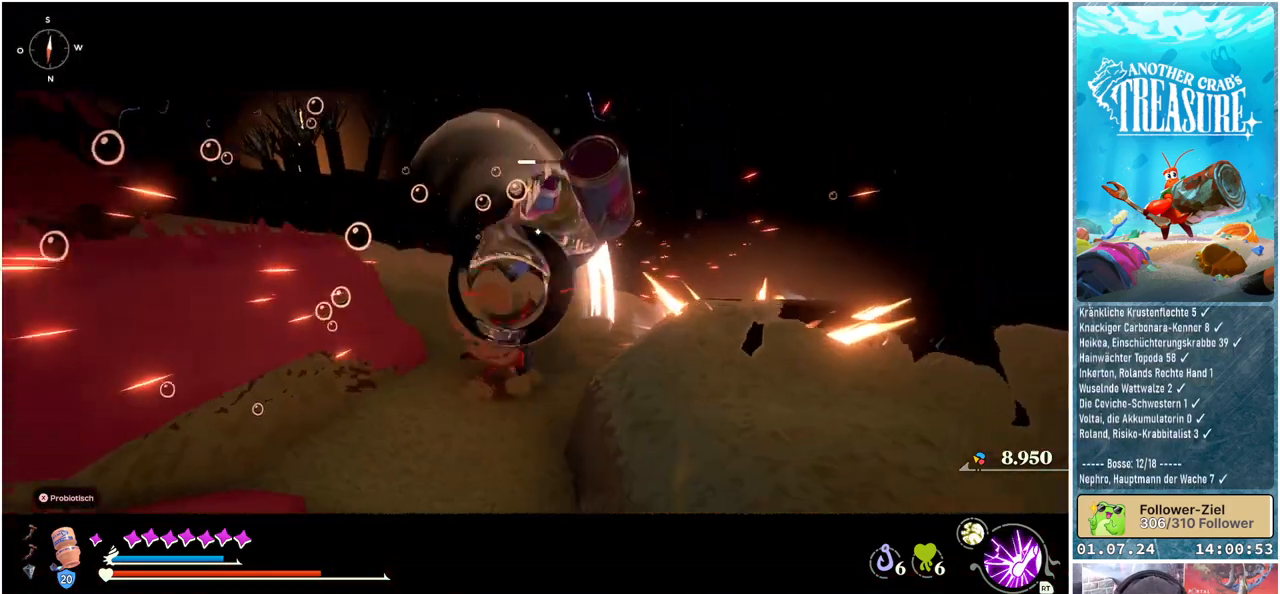
{"buttons": [], "left_stick": "center", "right_stick": "down-left", "events": [[67, "left_stick", "center"], [500, "right_stick", "down-left"]]}
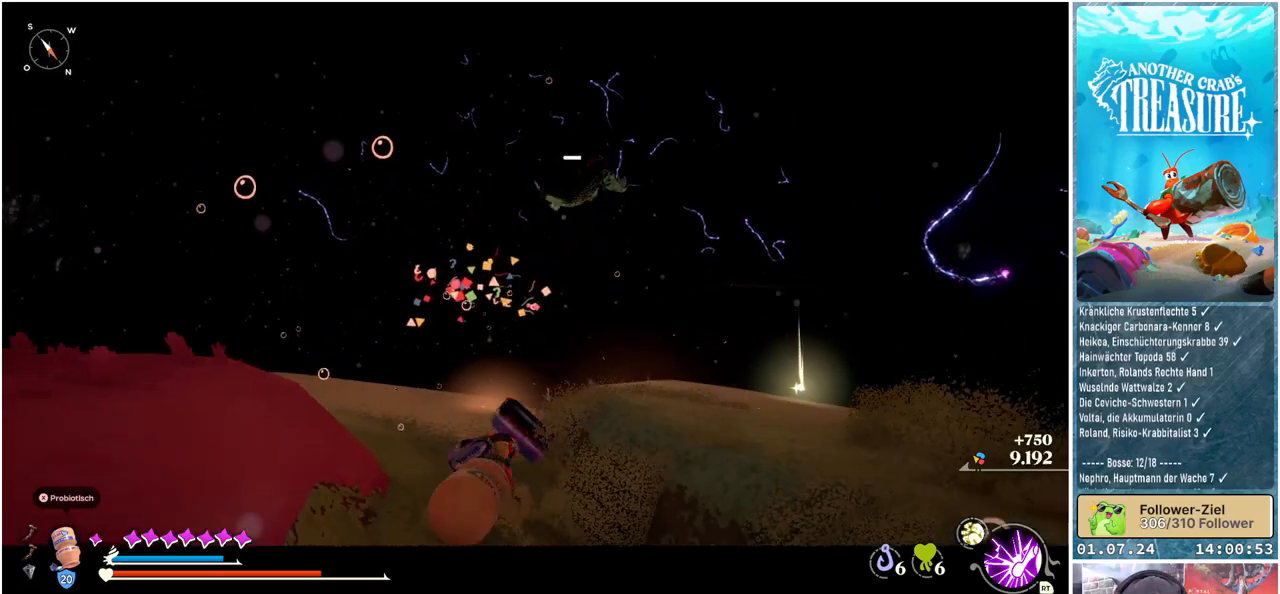
{"buttons": [], "left_stick": "center", "right_stick": "center", "events": [[350, "right_stick", "center"]]}
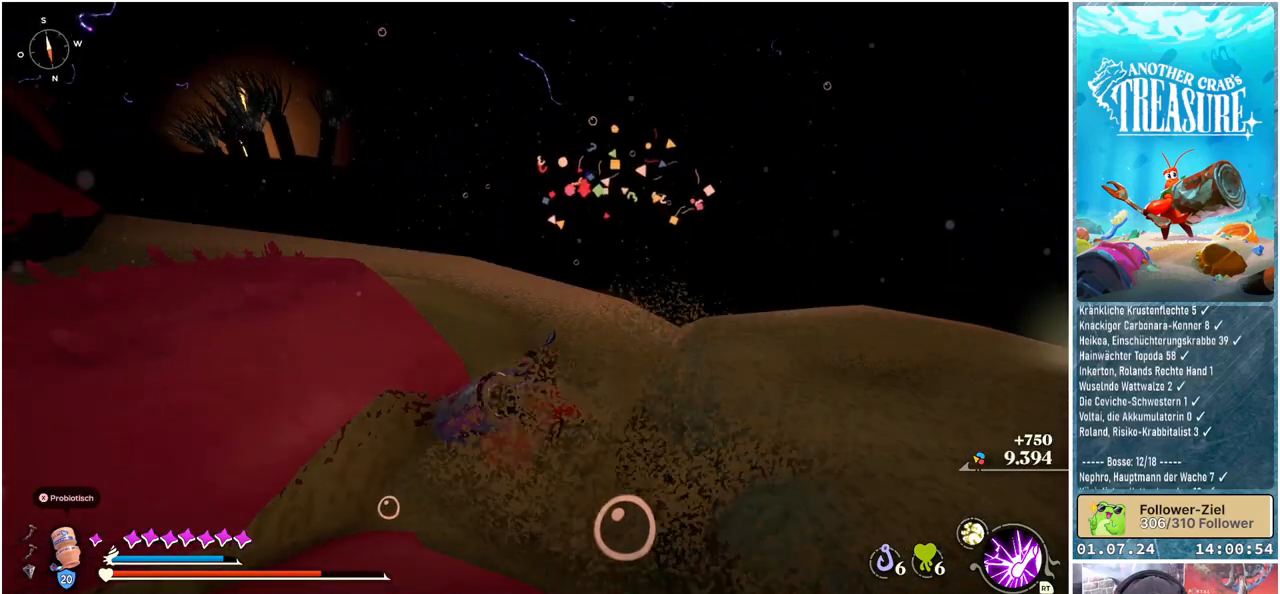
{"buttons": [], "left_stick": "up", "right_stick": "left", "events": [[33, "left_stick", "up-left"], [133, "left_stick", "up"], [283, "right_stick", "left"]]}